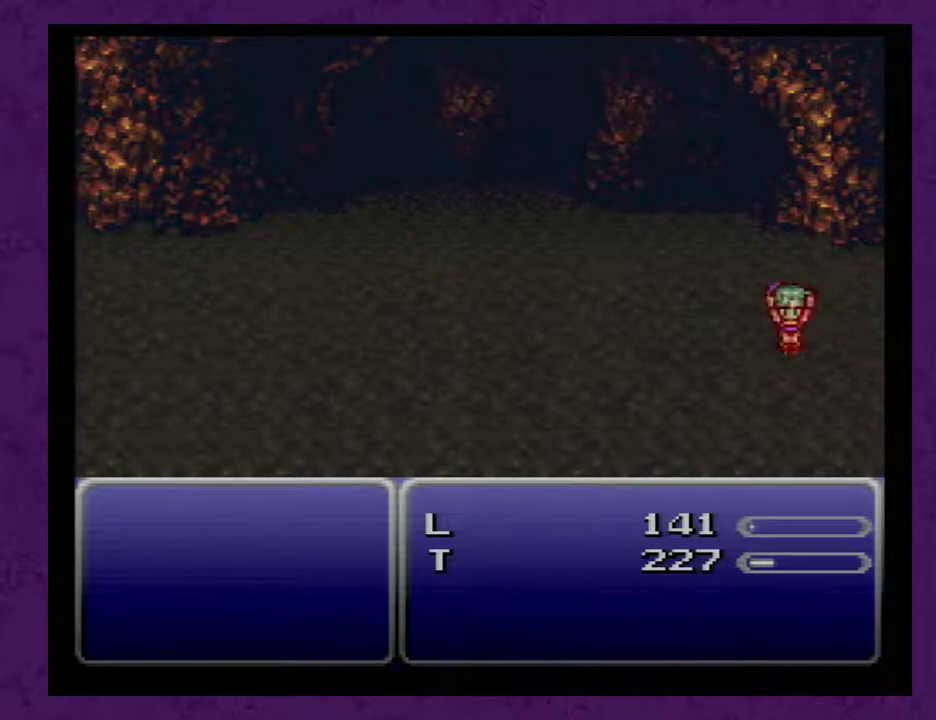
Gameplay with a controller (Nintendo layout); each line is a JSON object with the inputs held at the frame after it. "events" lists button and stick changes between this image and that frame as [ms after this image, input, new state], when the widget could be followed in between. Not read: L3 R3.
{"buttons": ["A"], "events": [[233, "A", "down"]]}
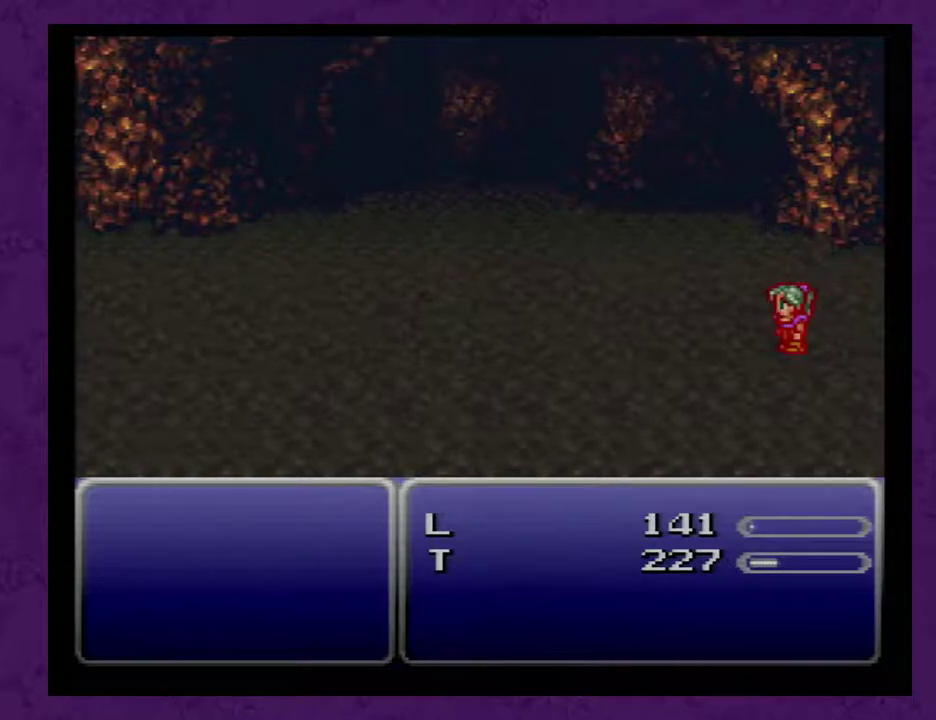
{"buttons": ["A"], "events": []}
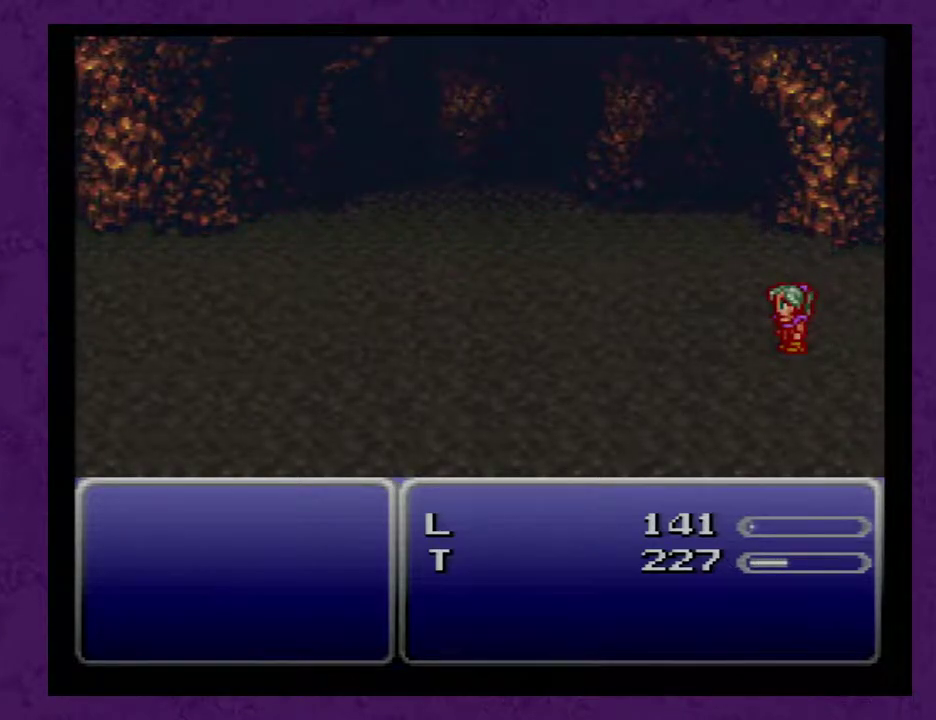
{"buttons": ["A"], "events": []}
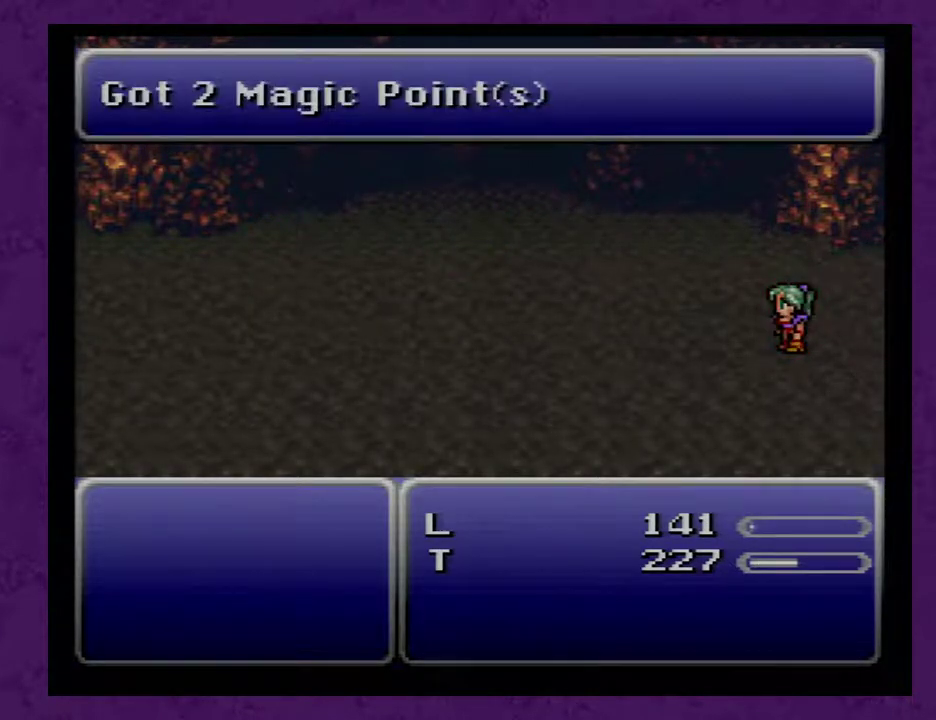
{"buttons": ["A"], "events": []}
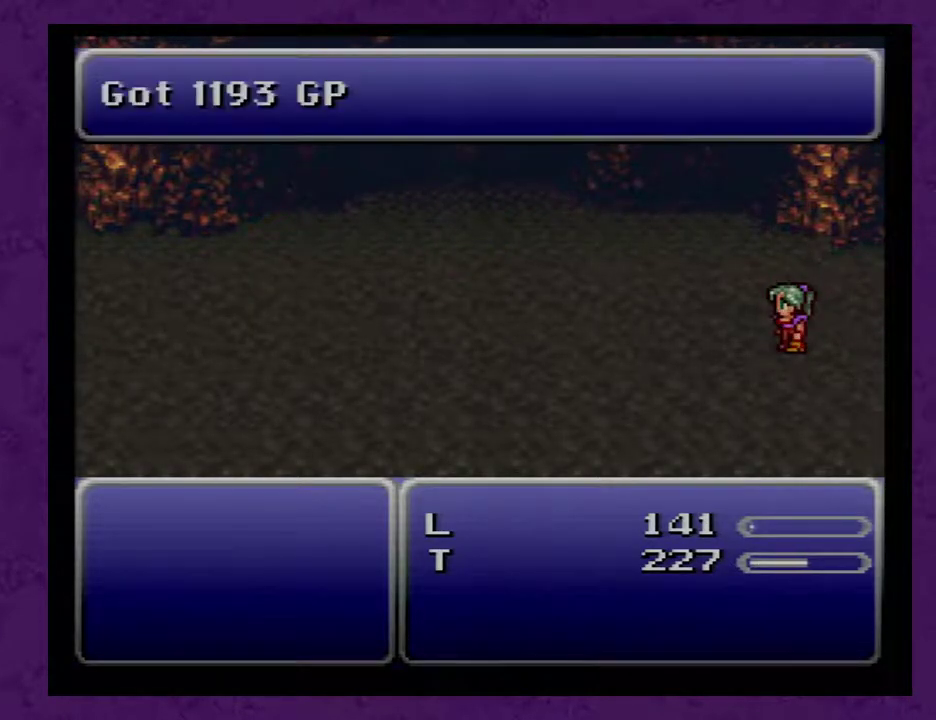
{"buttons": ["A"], "events": []}
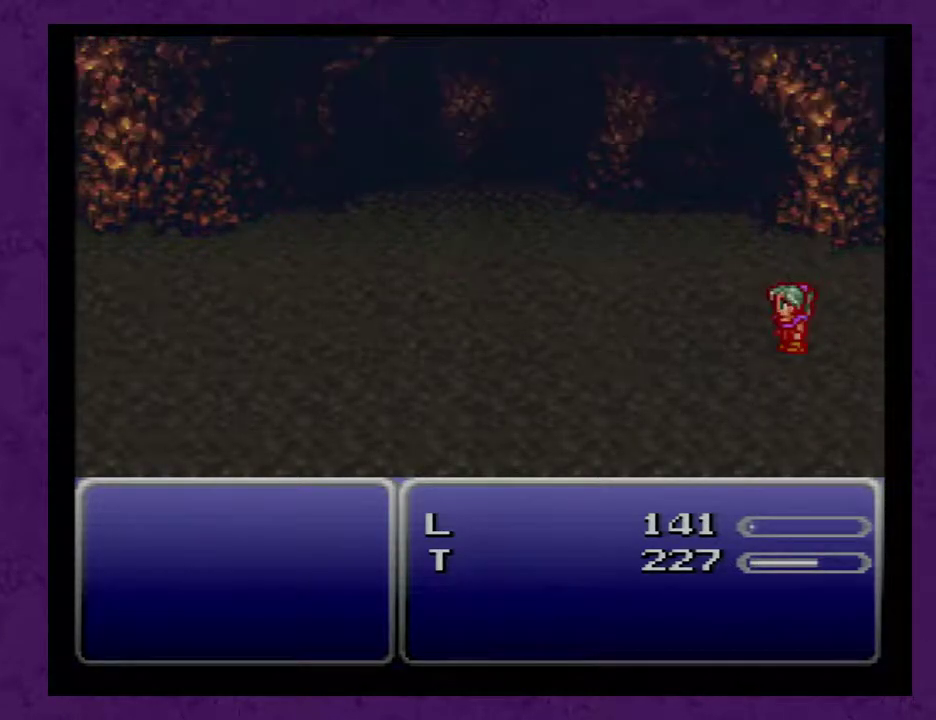
{"buttons": [], "events": [[200, "A", "up"]]}
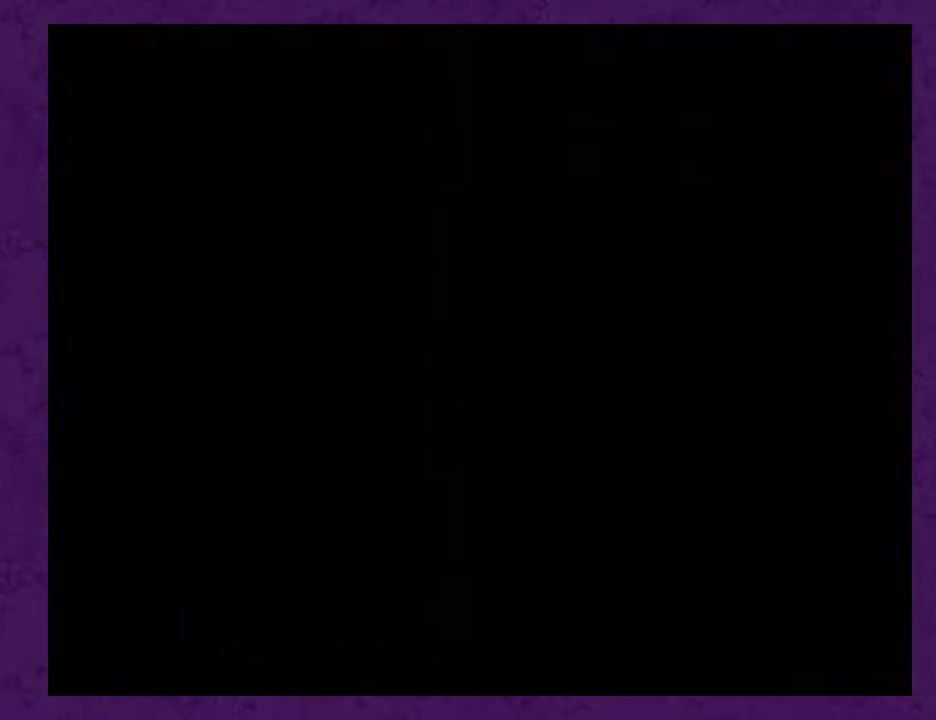
{"buttons": [], "events": []}
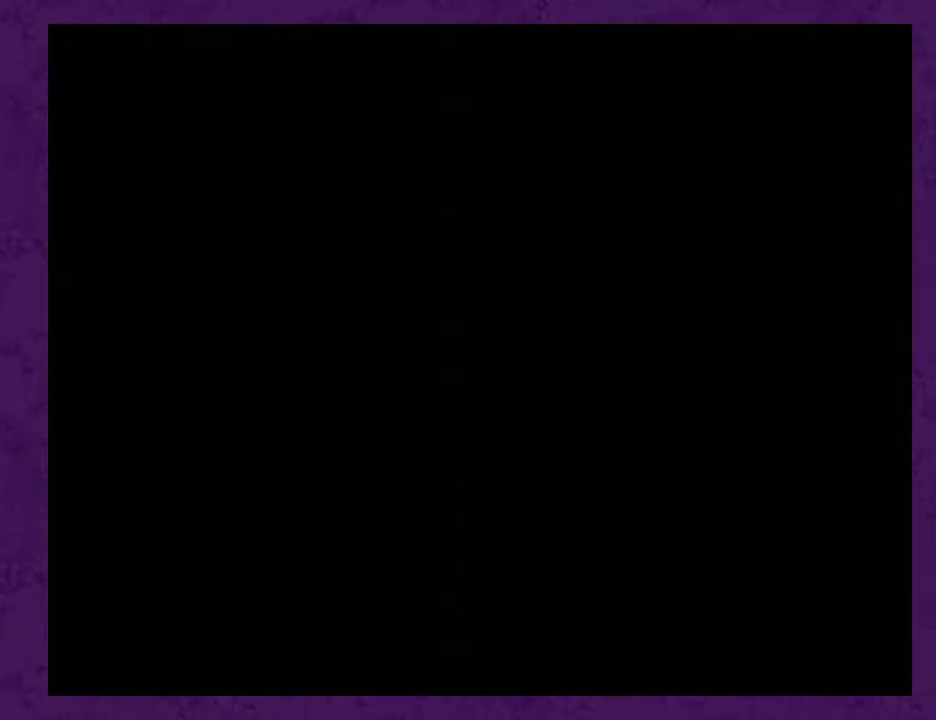
{"buttons": ["X"], "events": [[500, "X", "down"]]}
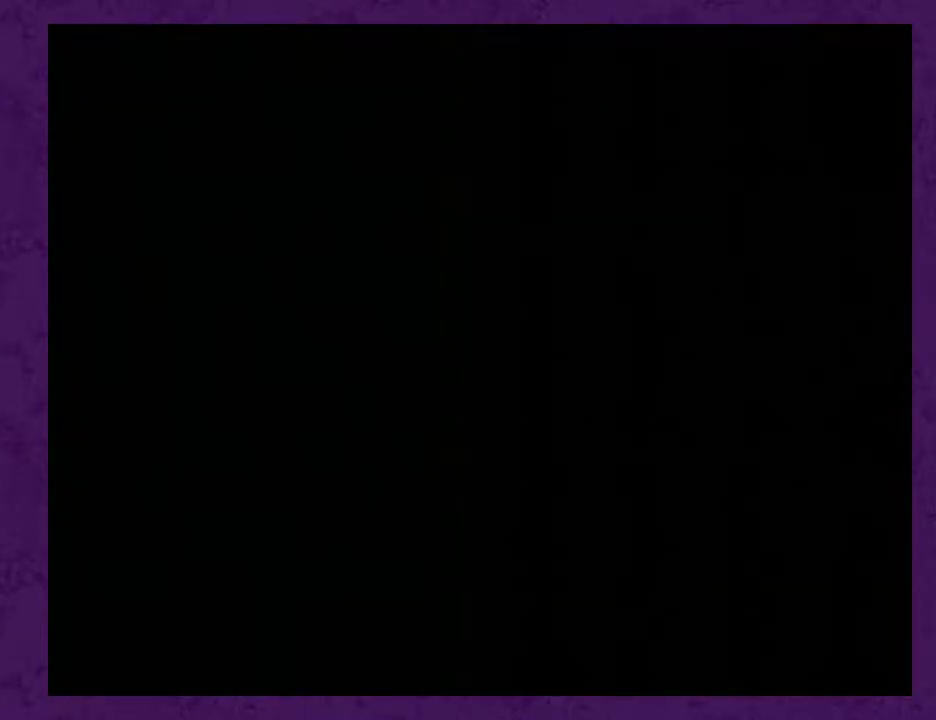
{"buttons": ["X"], "events": []}
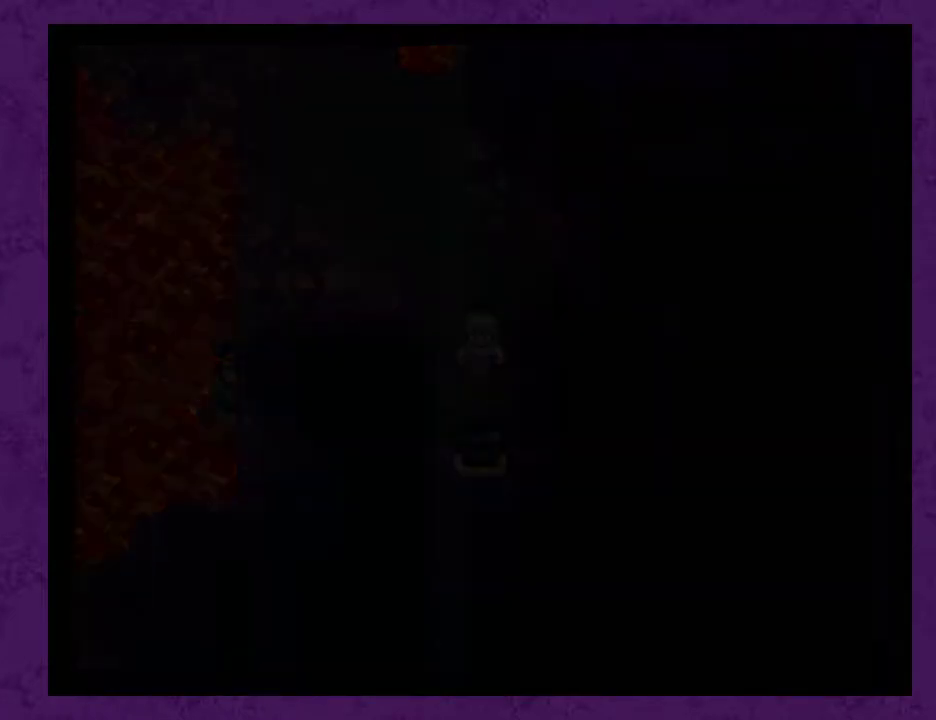
{"buttons": [], "events": [[200, "X", "up"]]}
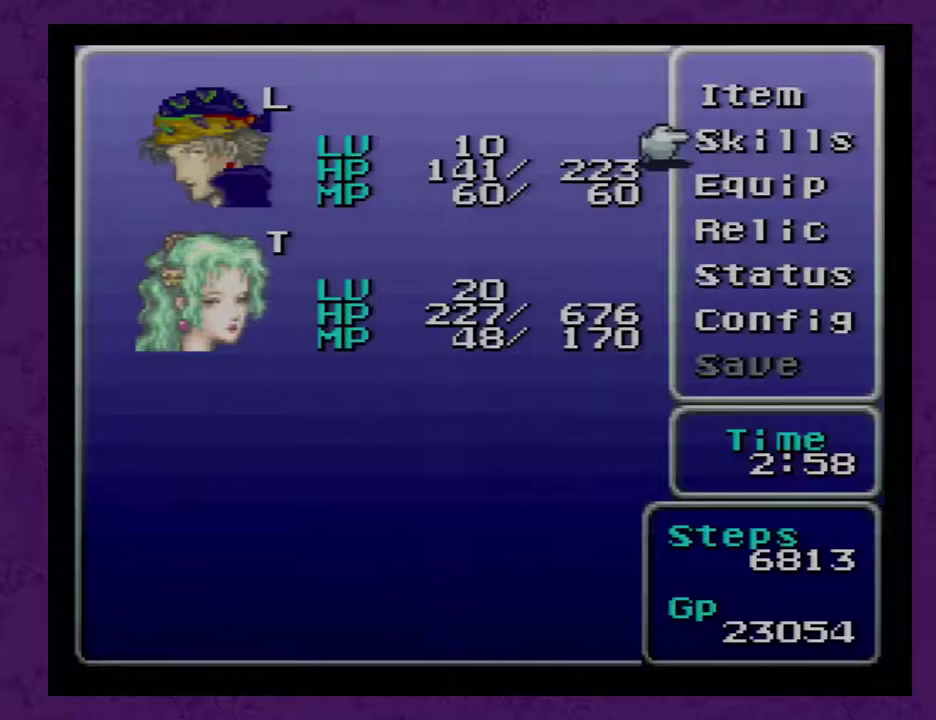
{"buttons": ["B"], "events": [[283, "B", "down"]]}
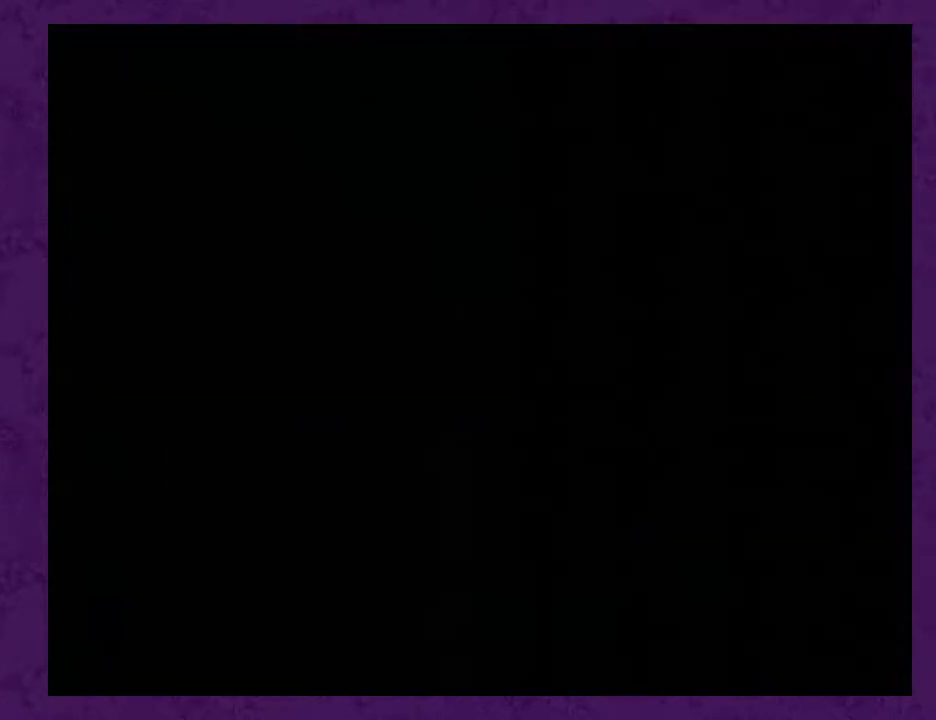
{"buttons": ["B"], "events": []}
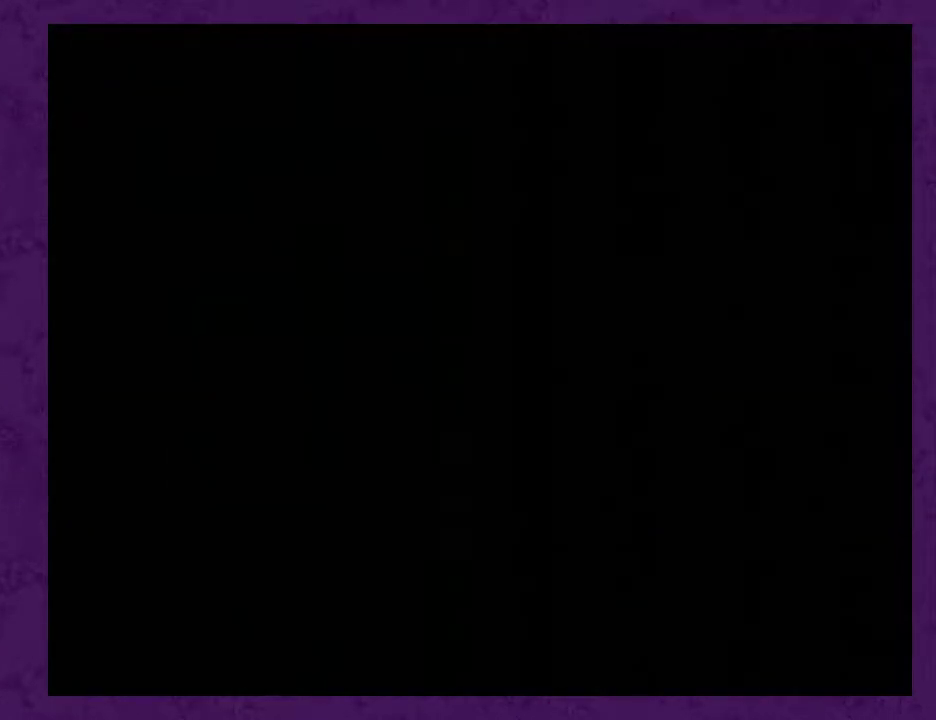
{"buttons": ["DPAD_DOWN"], "events": [[300, "B", "up"], [300, "DPAD_DOWN", "down"]]}
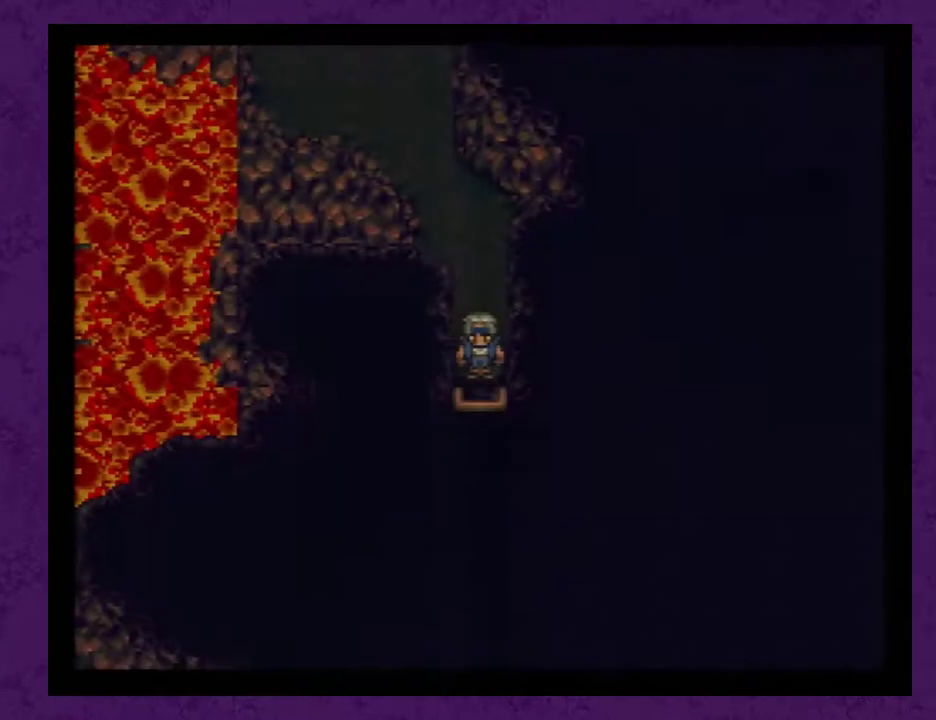
{"buttons": [], "events": [[450, "DPAD_DOWN", "up"]]}
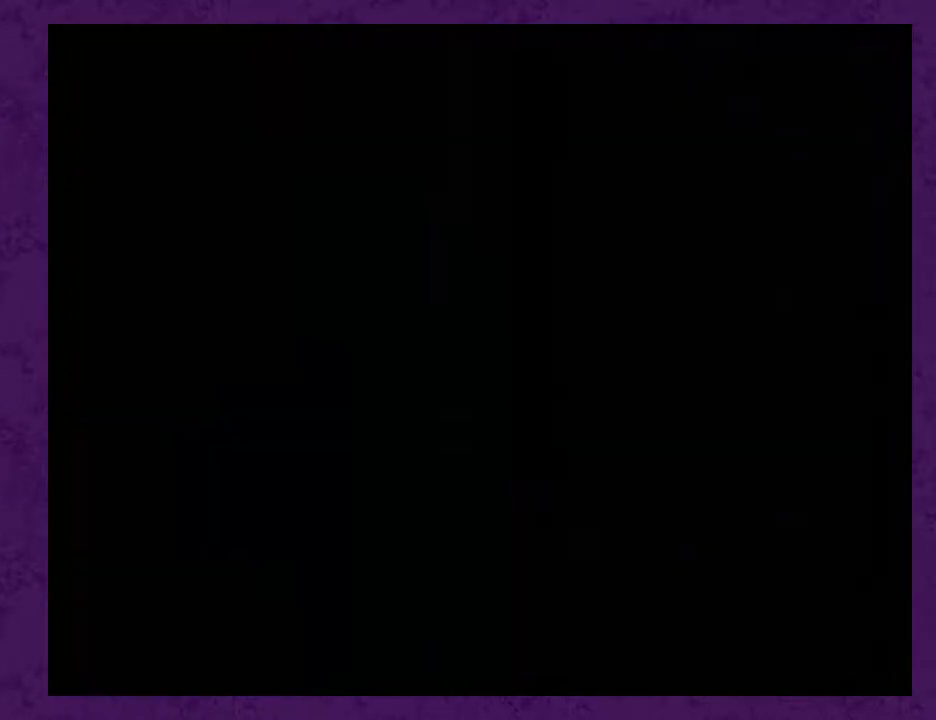
{"buttons": [], "events": []}
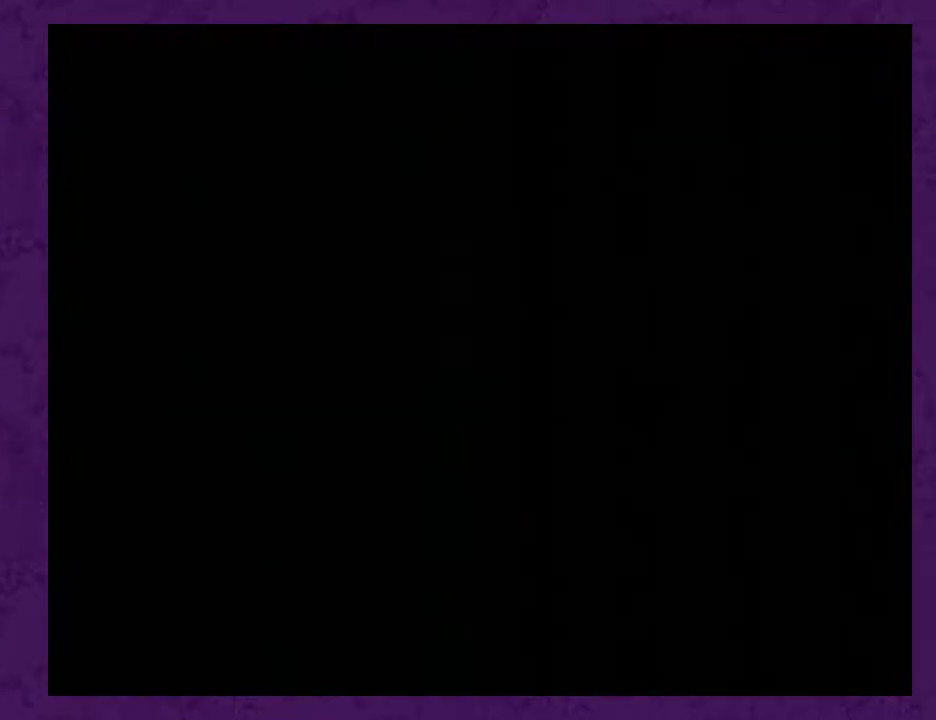
{"buttons": [], "events": []}
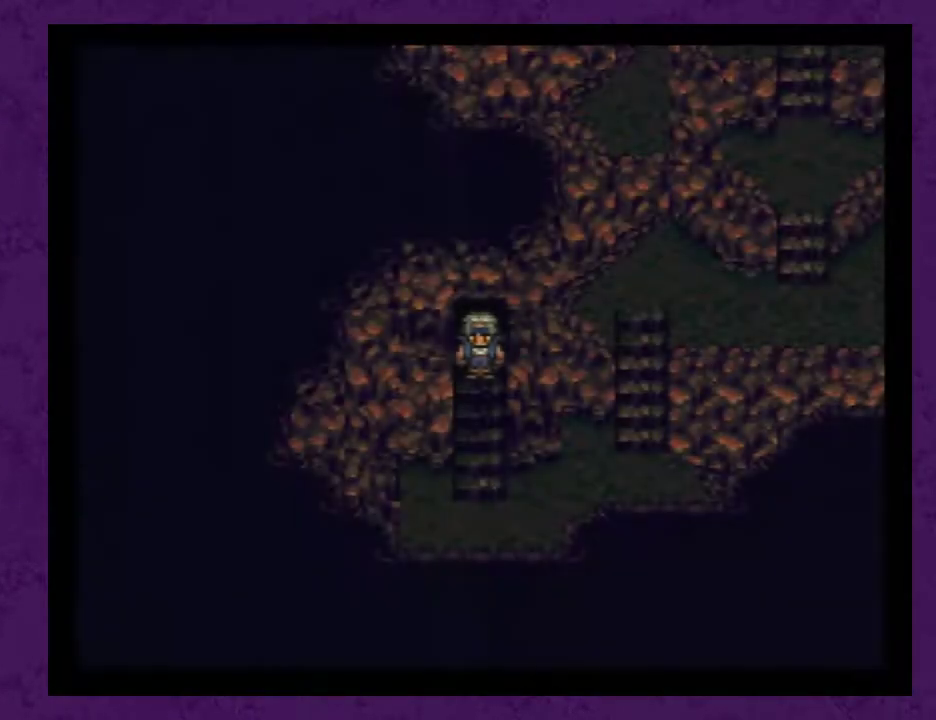
{"buttons": ["DPAD_DOWN"], "events": [[283, "DPAD_DOWN", "down"]]}
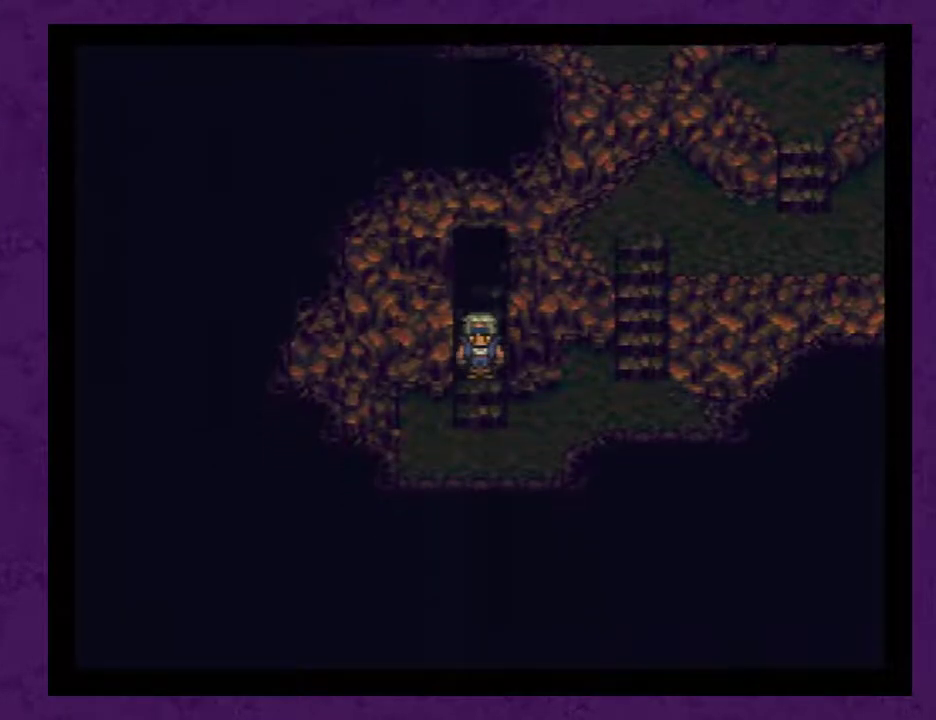
{"buttons": [], "events": [[67, "DPAD_DOWN", "up"], [83, "DPAD_RIGHT", "down"], [467, "DPAD_RIGHT", "up"]]}
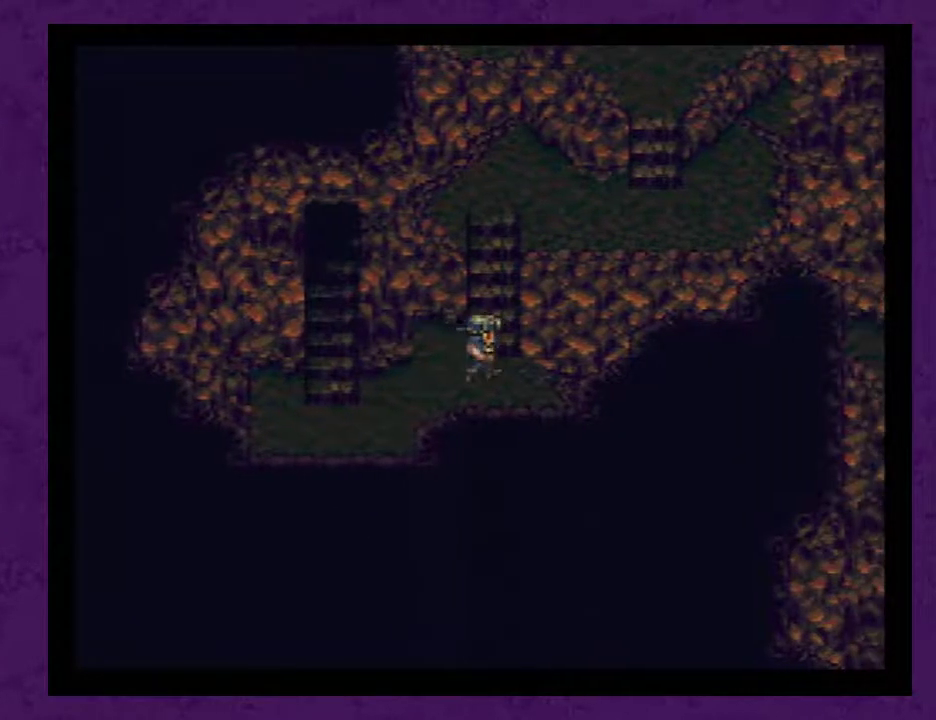
{"buttons": [], "events": [[50, "DPAD_UP", "down"], [433, "DPAD_UP", "up"]]}
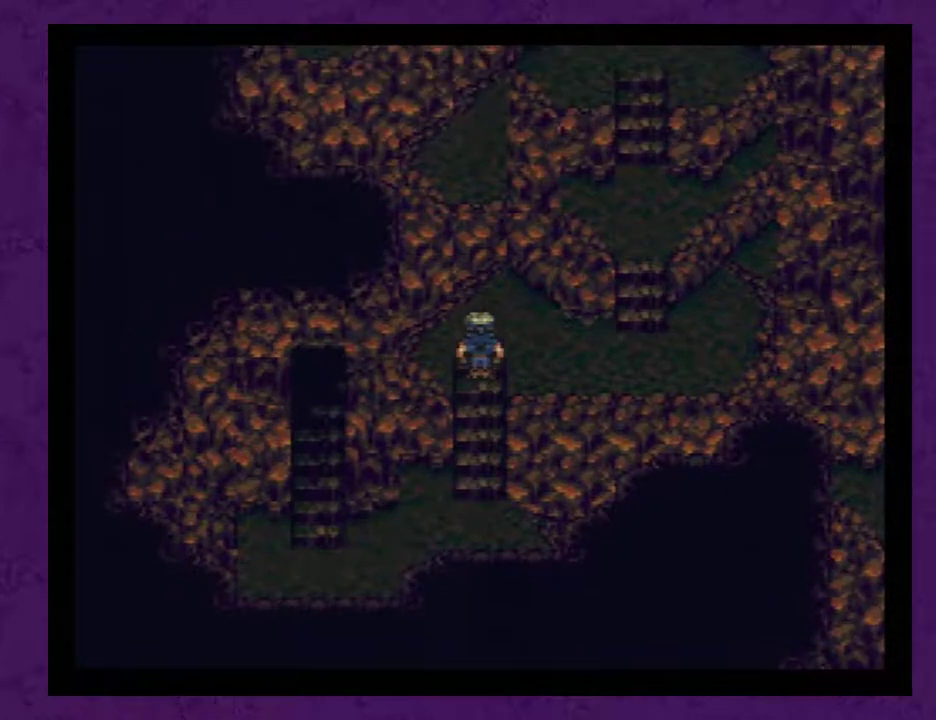
{"buttons": [], "events": [[50, "DPAD_RIGHT", "down"], [333, "DPAD_RIGHT", "up"]]}
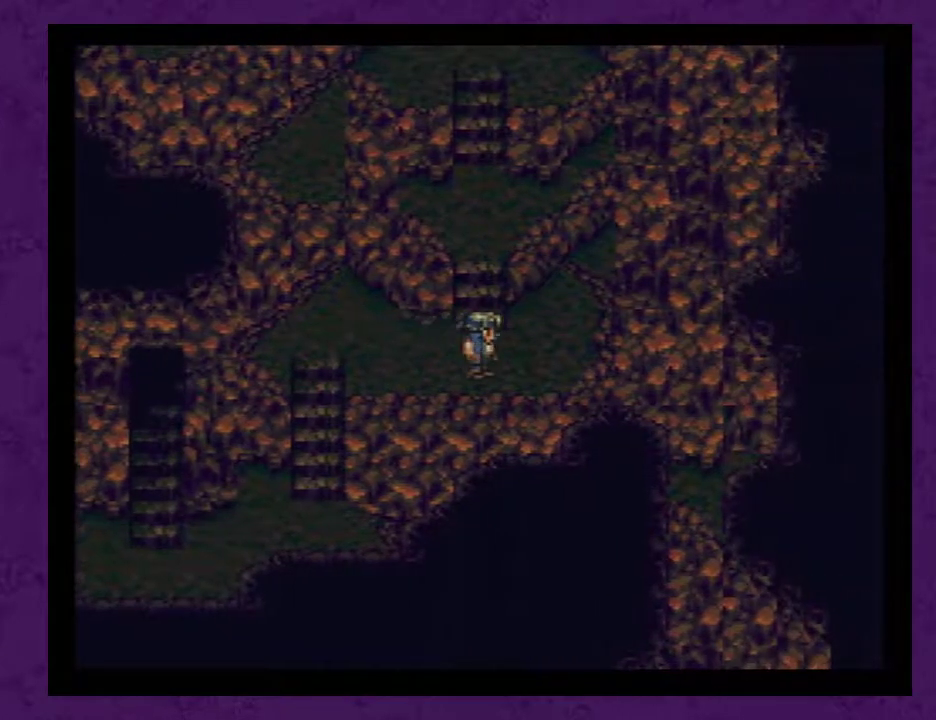
{"buttons": ["DPAD_UP"], "events": [[33, "DPAD_UP", "down"]]}
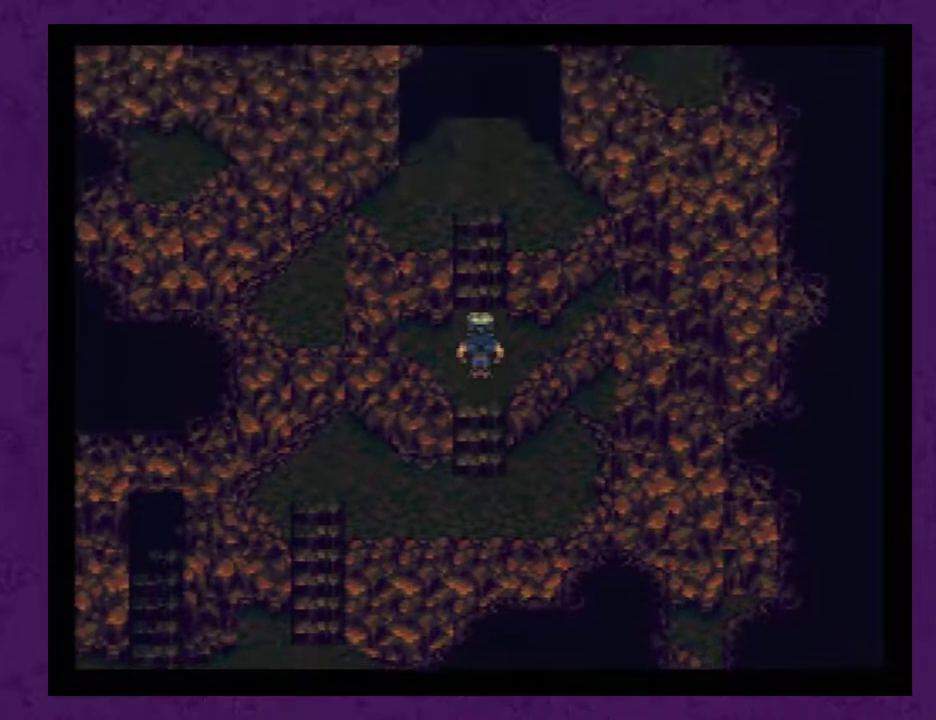
{"buttons": ["DPAD_UP"], "events": []}
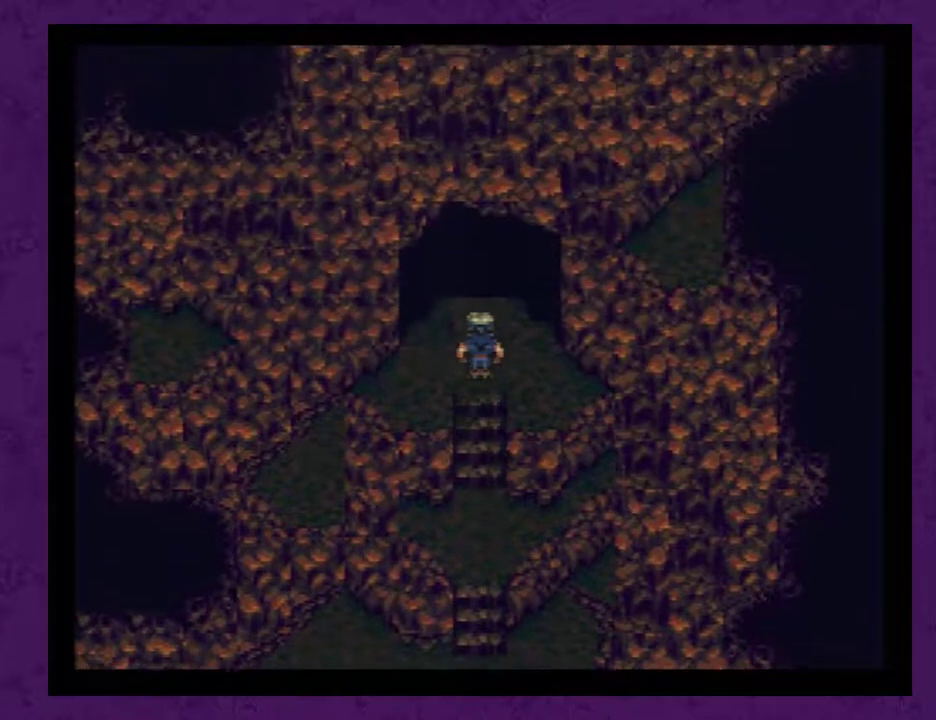
{"buttons": ["DPAD_UP"], "events": []}
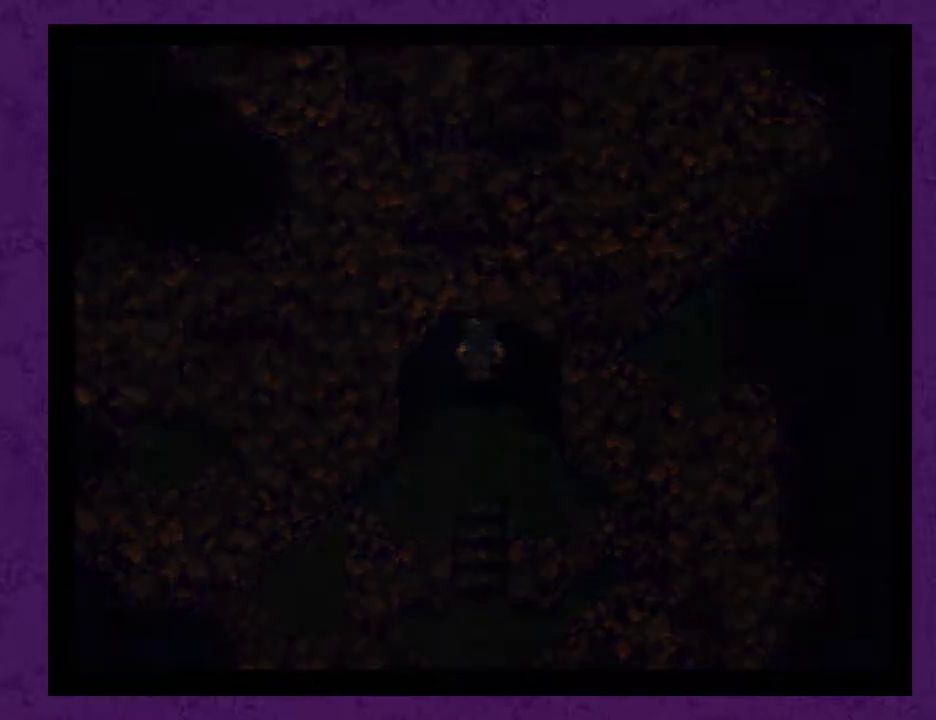
{"buttons": [], "events": [[500, "DPAD_UP", "up"]]}